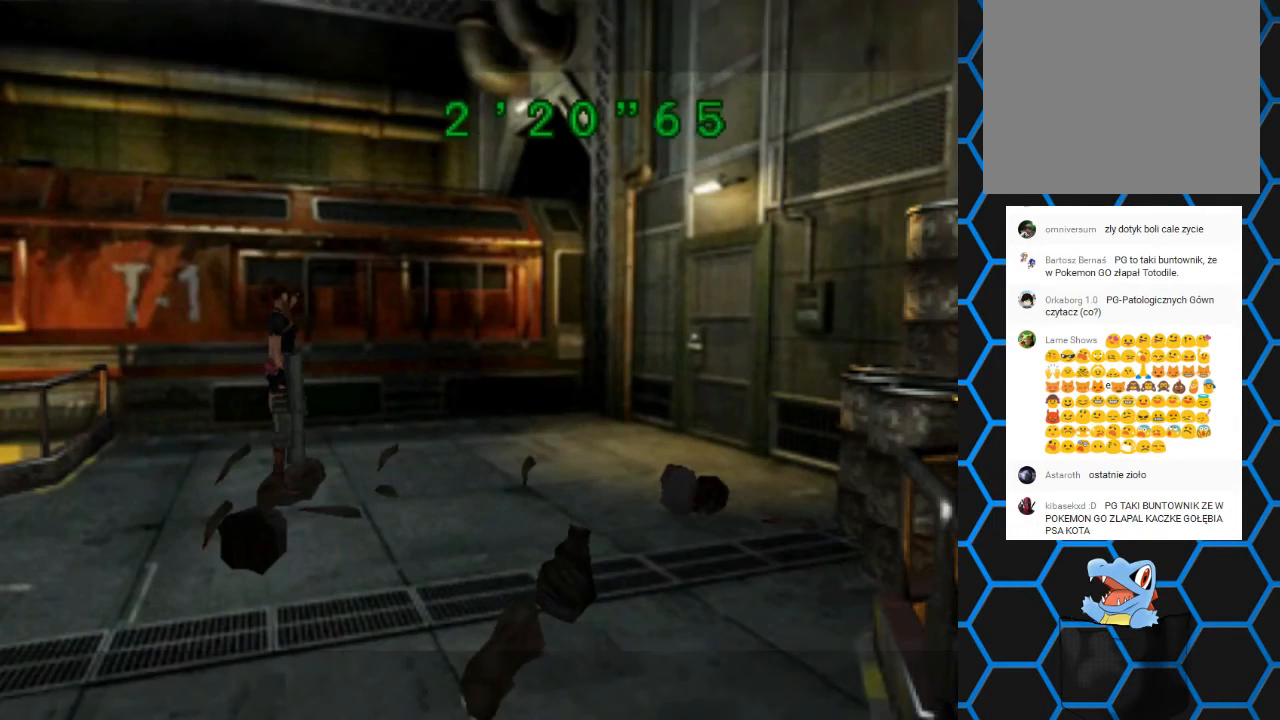
Gameplay with a controller (PlayStation layout); each line is a JSON object with the inputs held at the frame after it. "events" lists button and stick changes between this image and that frame as [ms after this image, input, new state], when the widget could be followed in between. Not read: L1 L3 R1 R3.
{"buttons": [], "left_stick": "center", "right_stick": "center", "events": [[300, "CIRCLE", "down"], [433, "CIRCLE", "up"]]}
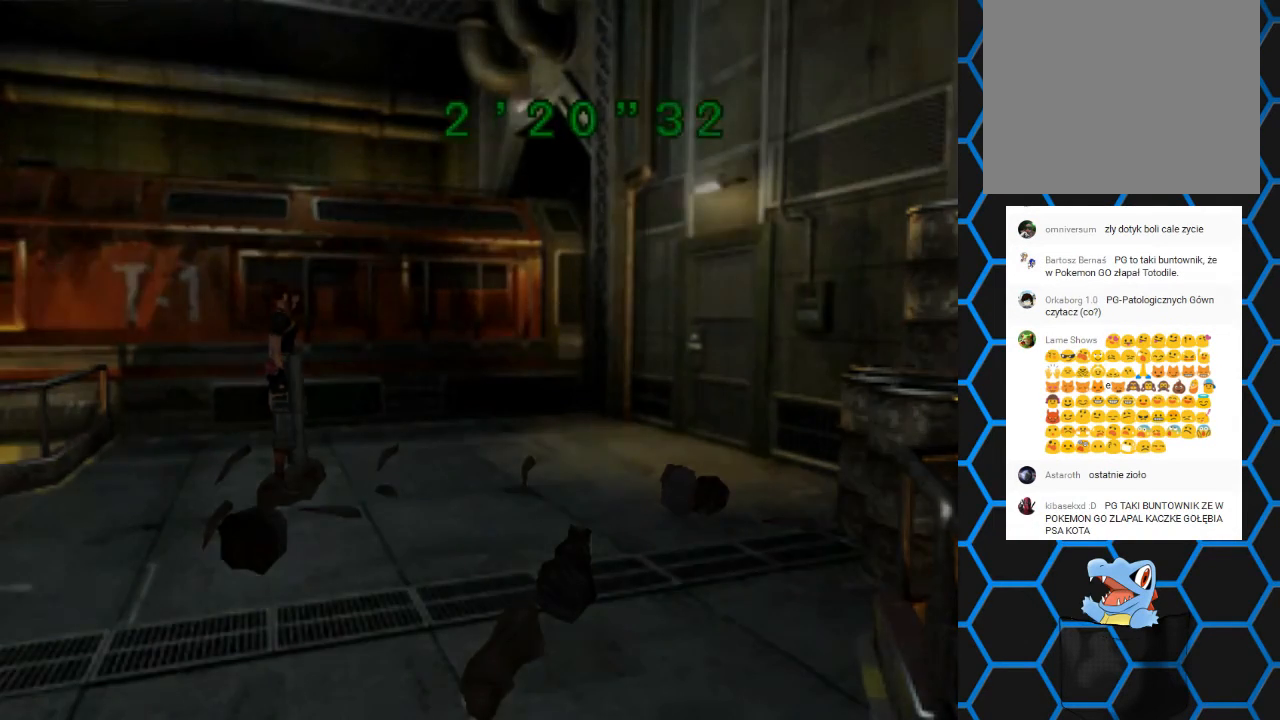
{"buttons": [], "left_stick": "center", "right_stick": "center", "events": []}
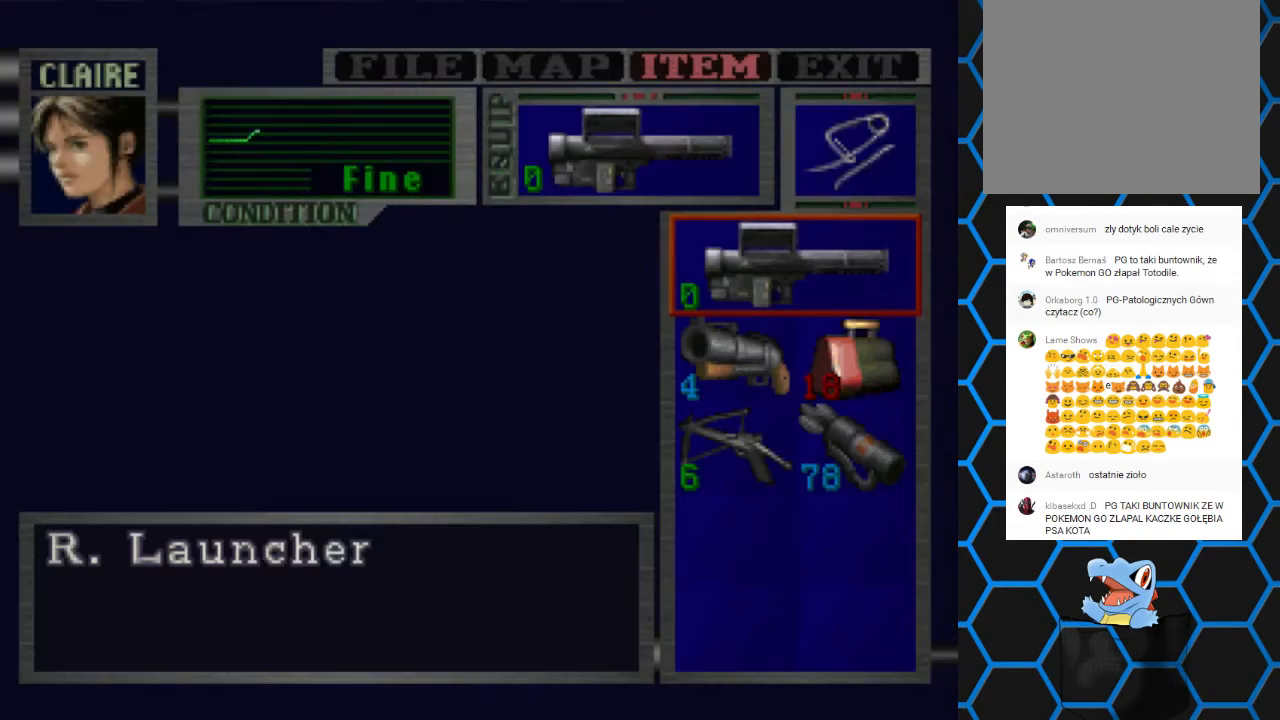
{"buttons": [], "left_stick": "center", "right_stick": "center", "events": []}
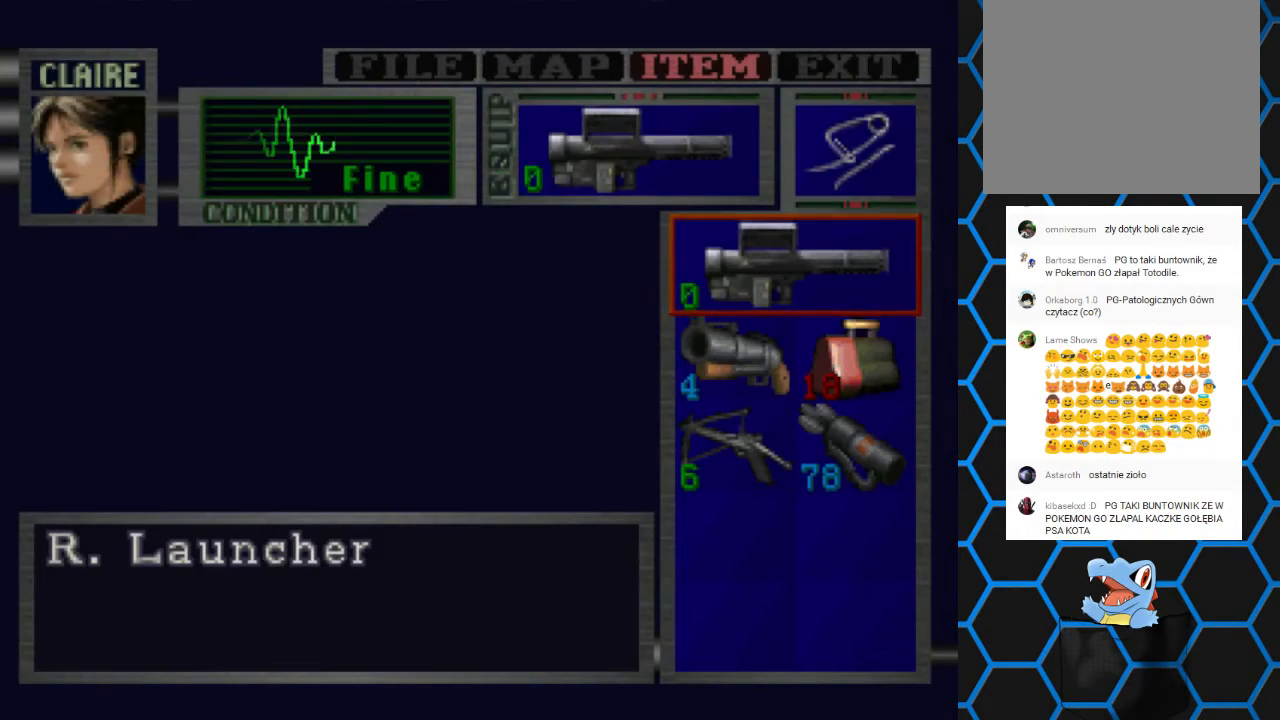
{"buttons": [], "left_stick": "center", "right_stick": "center", "events": []}
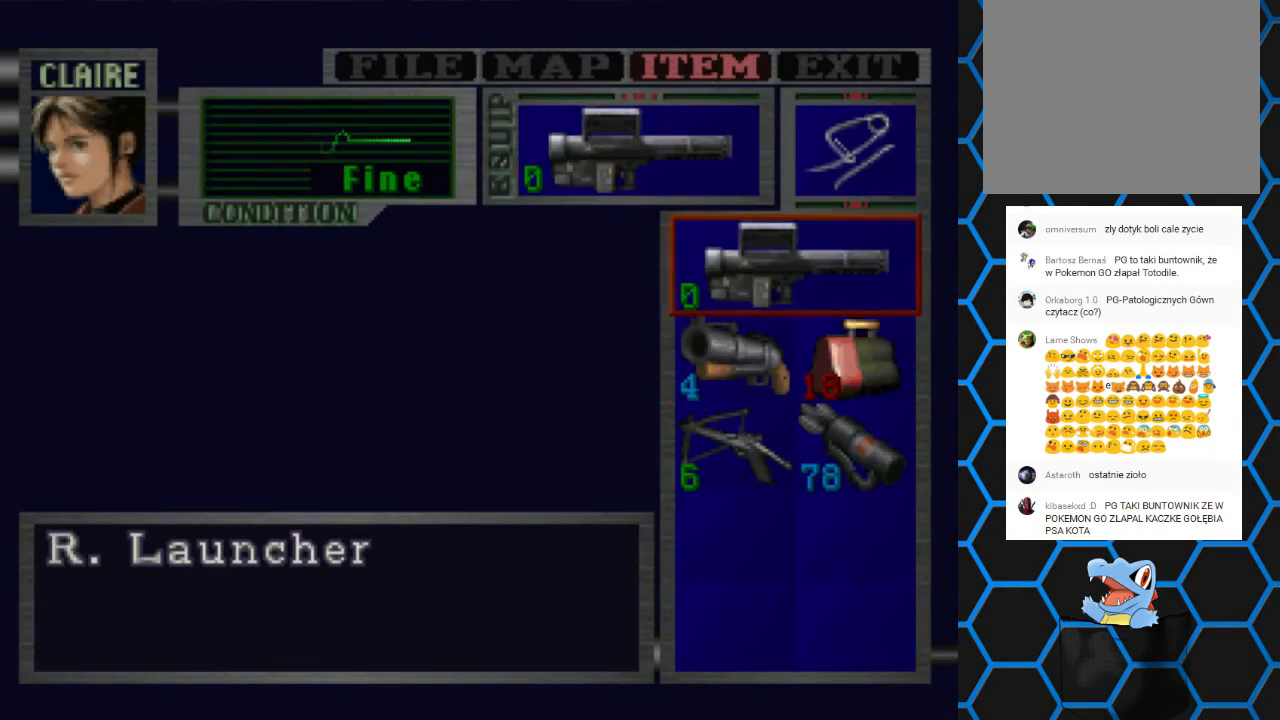
{"buttons": [], "left_stick": "center", "right_stick": "center", "events": [[33, "DPAD_DOWN", "down"], [167, "DPAD_DOWN", "up"]]}
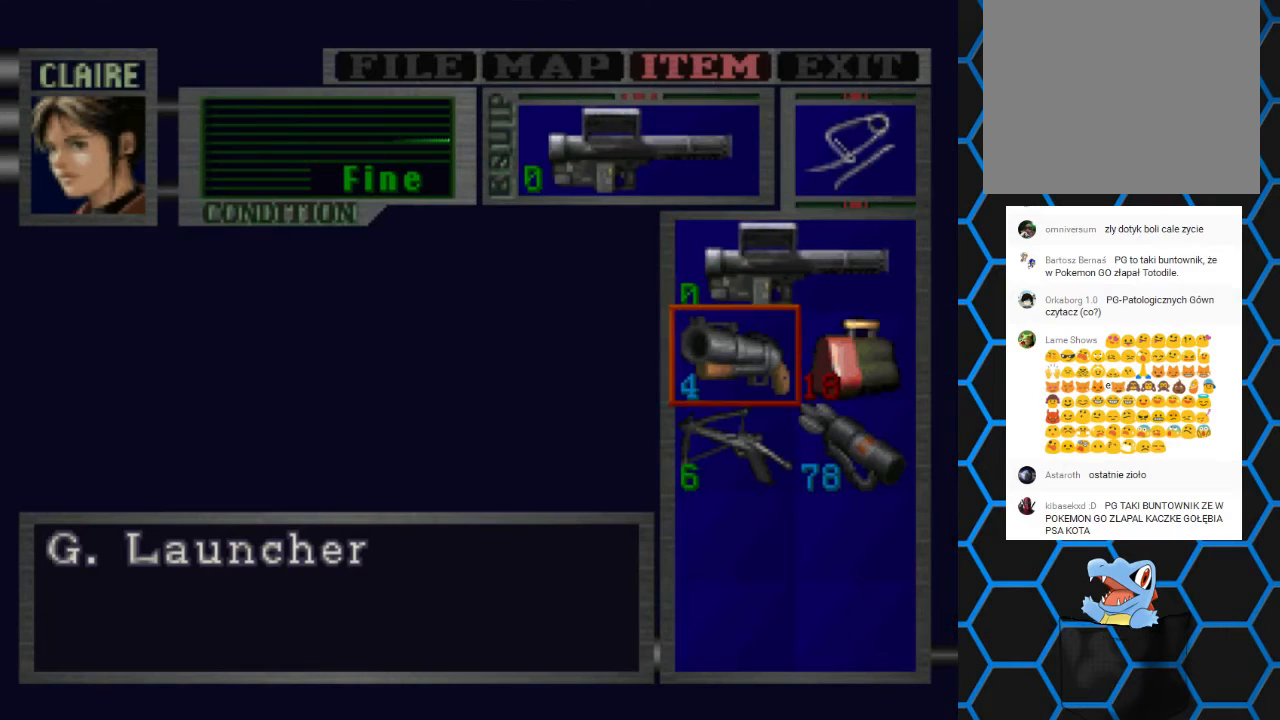
{"buttons": ["CROSS"], "left_stick": "center", "right_stick": "center", "events": [[300, "CROSS", "down"], [400, "CROSS", "up"], [467, "CROSS", "down"]]}
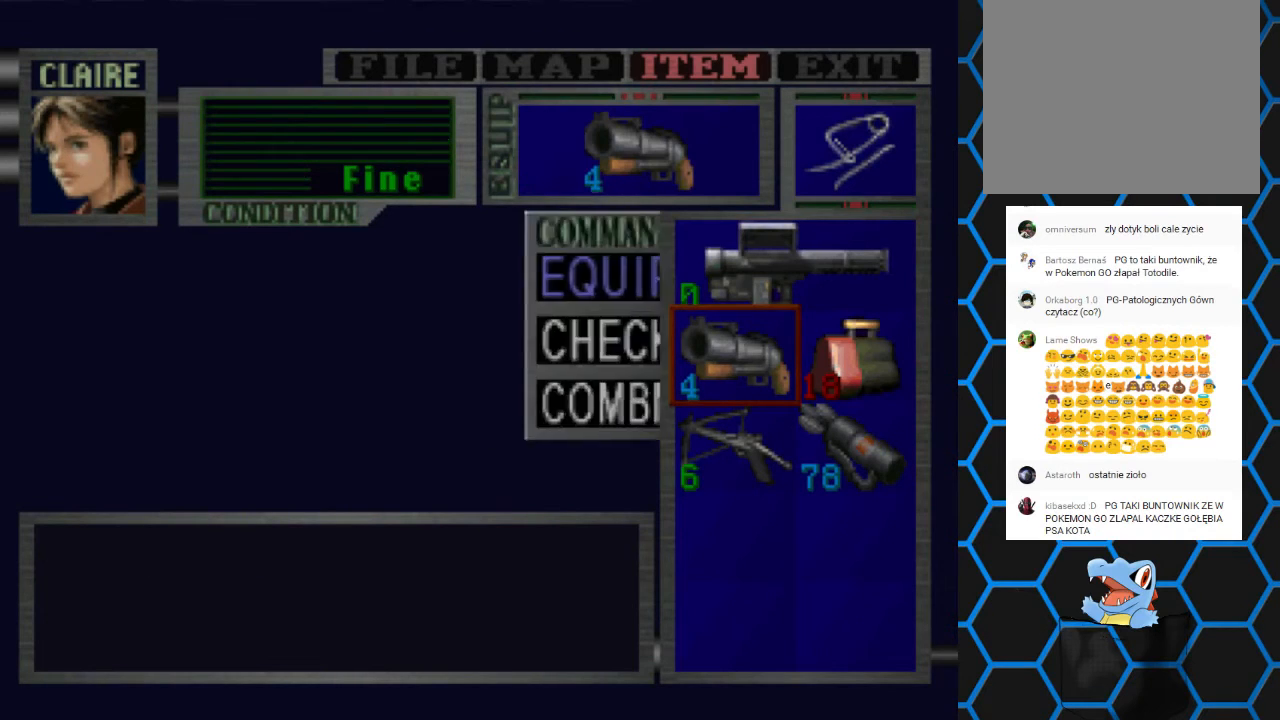
{"buttons": [], "left_stick": "center", "right_stick": "center", "events": [[67, "CROSS", "up"]]}
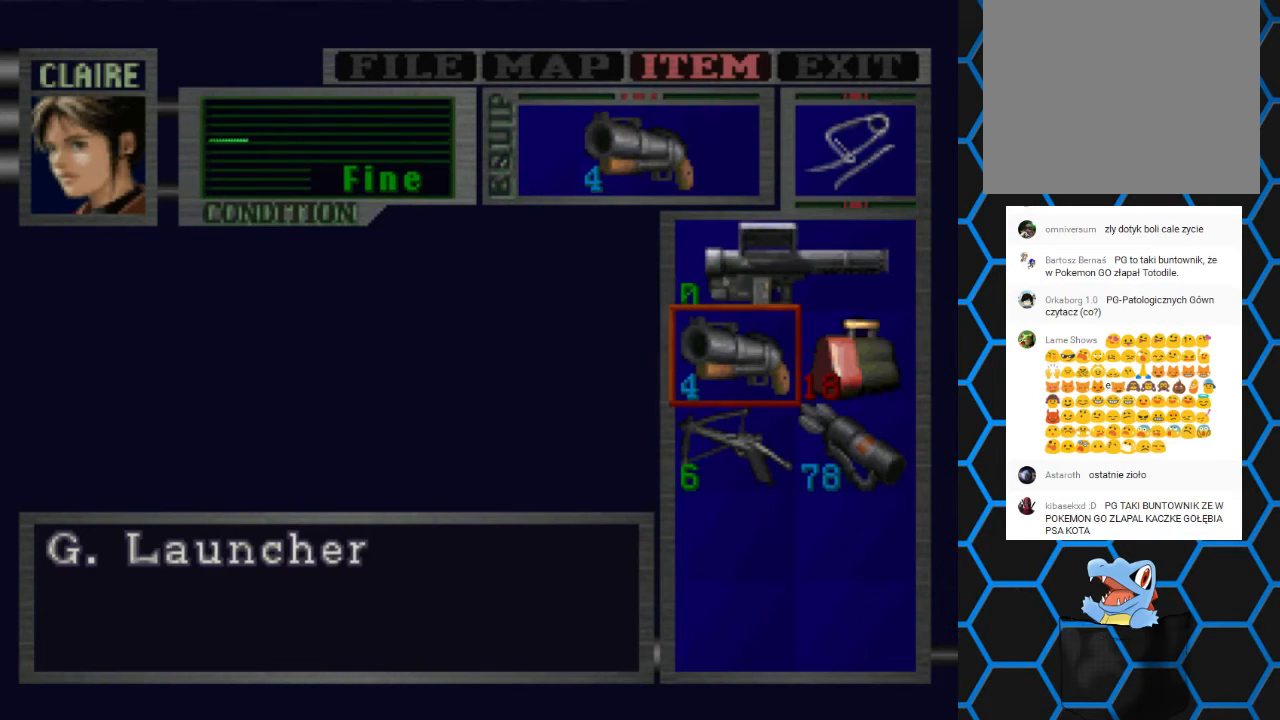
{"buttons": ["TRIANGLE"], "left_stick": "center", "right_stick": "center", "events": [[433, "TRIANGLE", "down"]]}
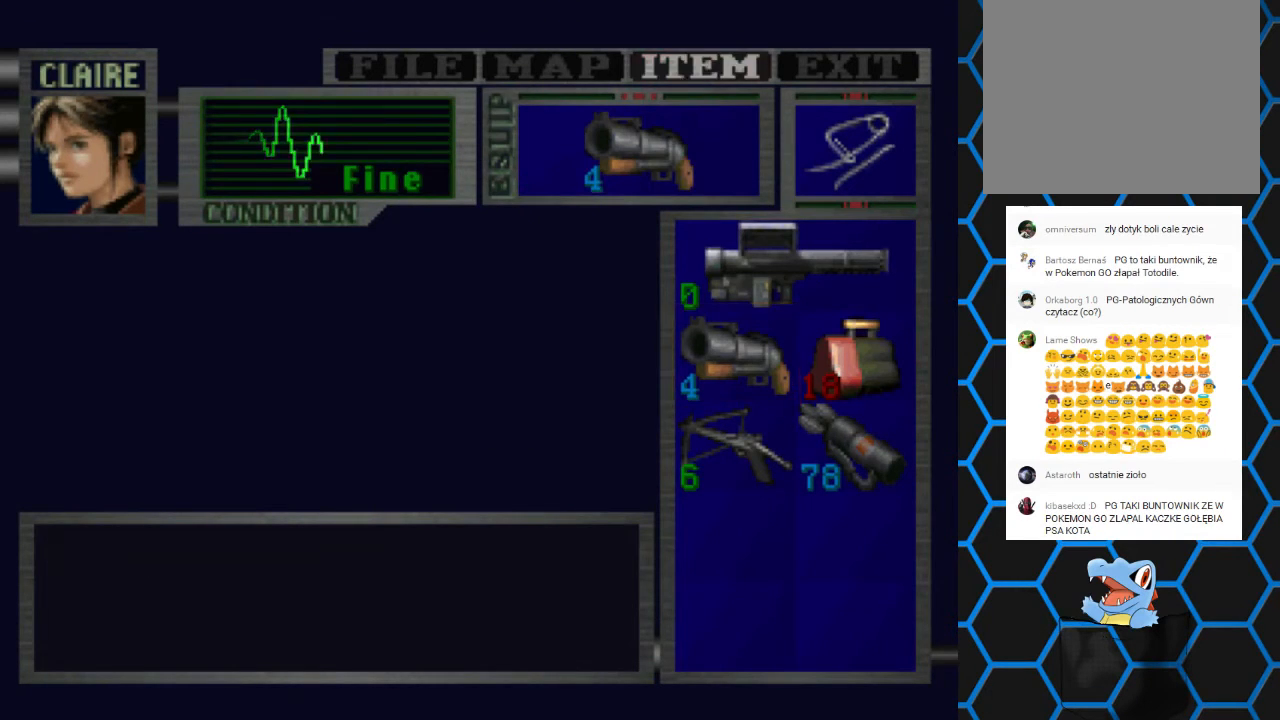
{"buttons": ["SQUARE", "DPAD_UP"], "left_stick": "center", "right_stick": "center", "events": [[67, "TRIANGLE", "up"], [100, "TRIANGLE", "down"], [233, "TRIANGLE", "up"], [300, "SQUARE", "down"], [367, "DPAD_UP", "down"]]}
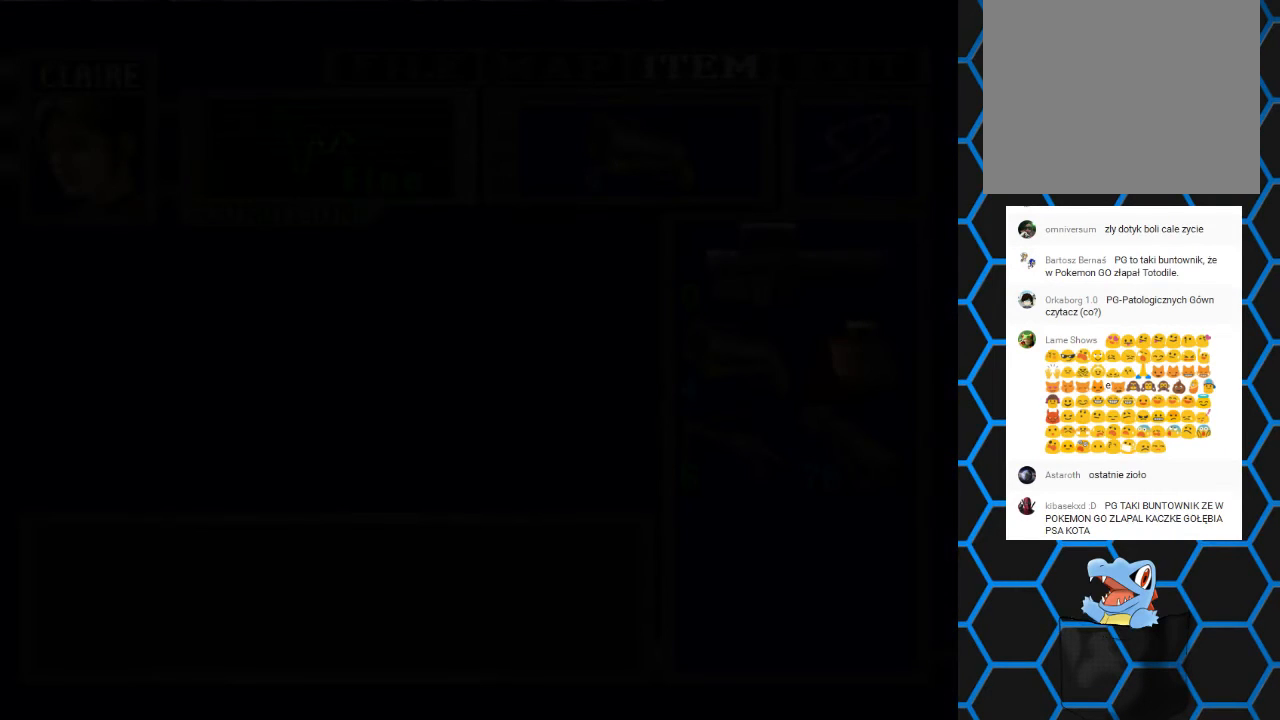
{"buttons": ["SQUARE", "DPAD_UP"], "left_stick": "center", "right_stick": "center", "events": []}
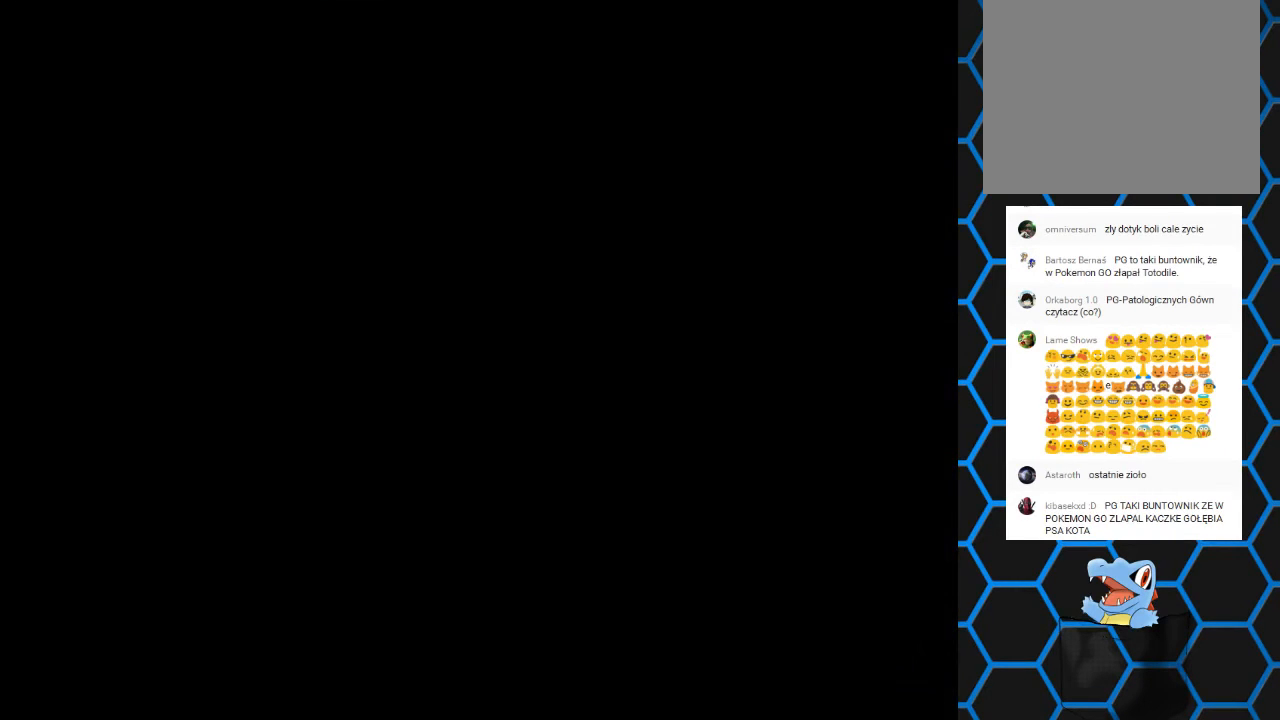
{"buttons": ["SQUARE", "DPAD_UP"], "left_stick": "center", "right_stick": "center", "events": []}
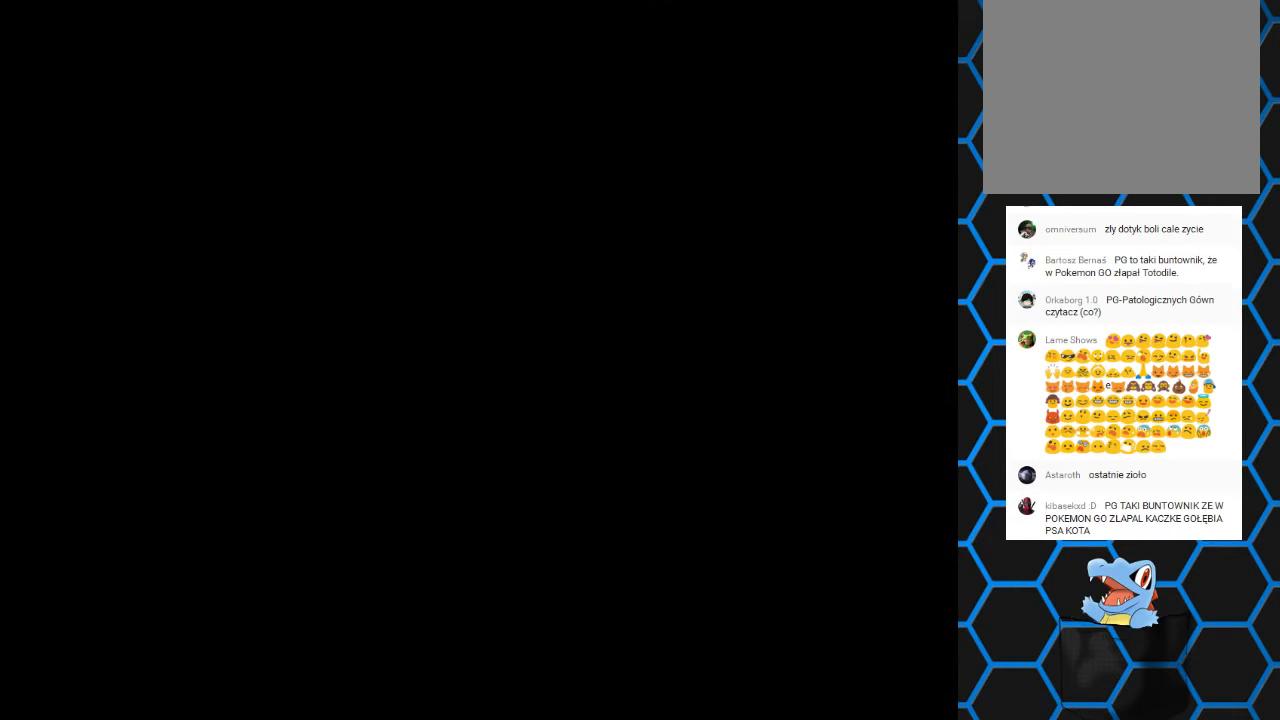
{"buttons": ["SQUARE", "DPAD_UP"], "left_stick": "center", "right_stick": "center", "events": []}
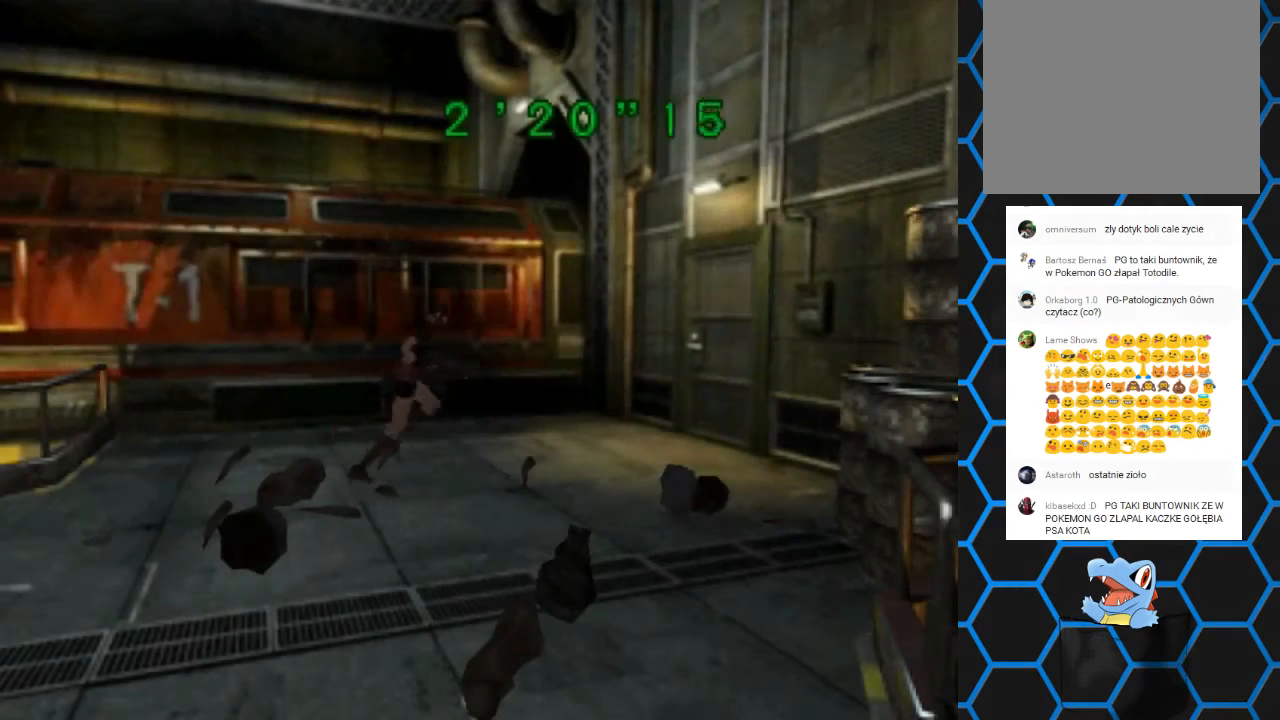
{"buttons": ["SQUARE", "DPAD_UP"], "left_stick": "center", "right_stick": "center", "events": [[267, "DPAD_LEFT", "down"], [367, "DPAD_LEFT", "up"]]}
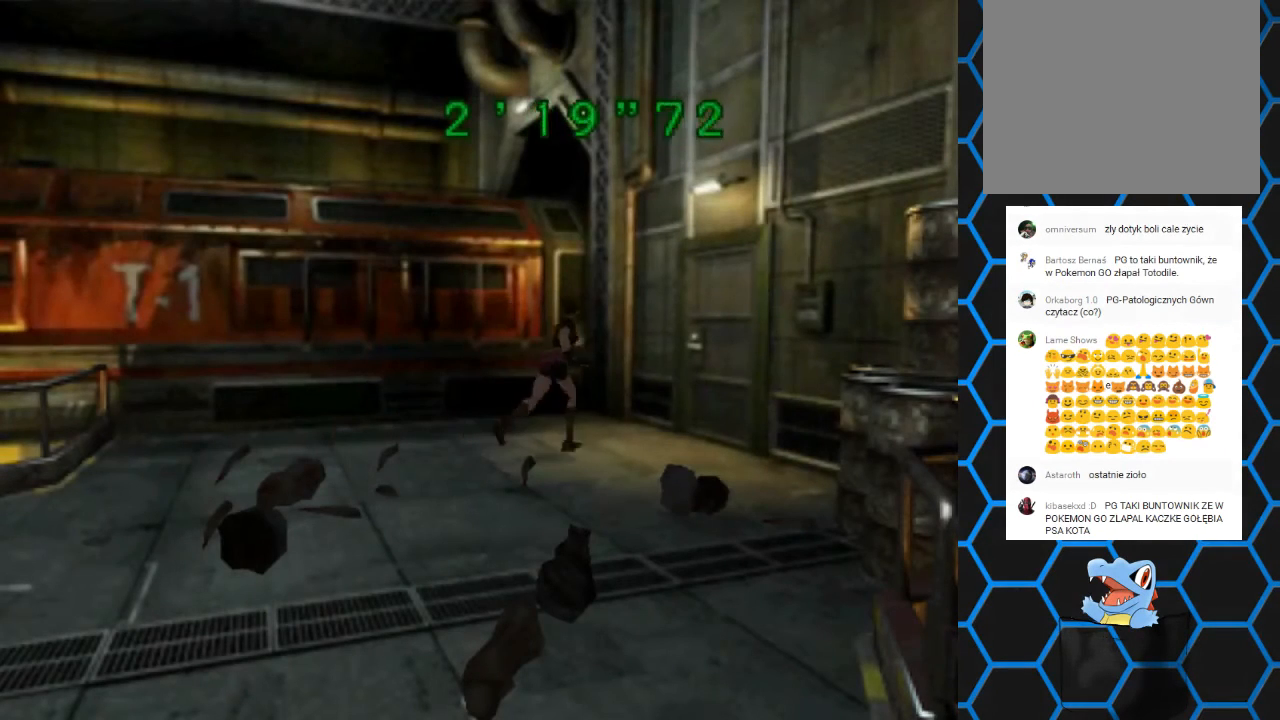
{"buttons": ["SQUARE", "DPAD_UP"], "left_stick": "center", "right_stick": "center", "events": [[200, "DPAD_RIGHT", "down"], [367, "DPAD_RIGHT", "up"]]}
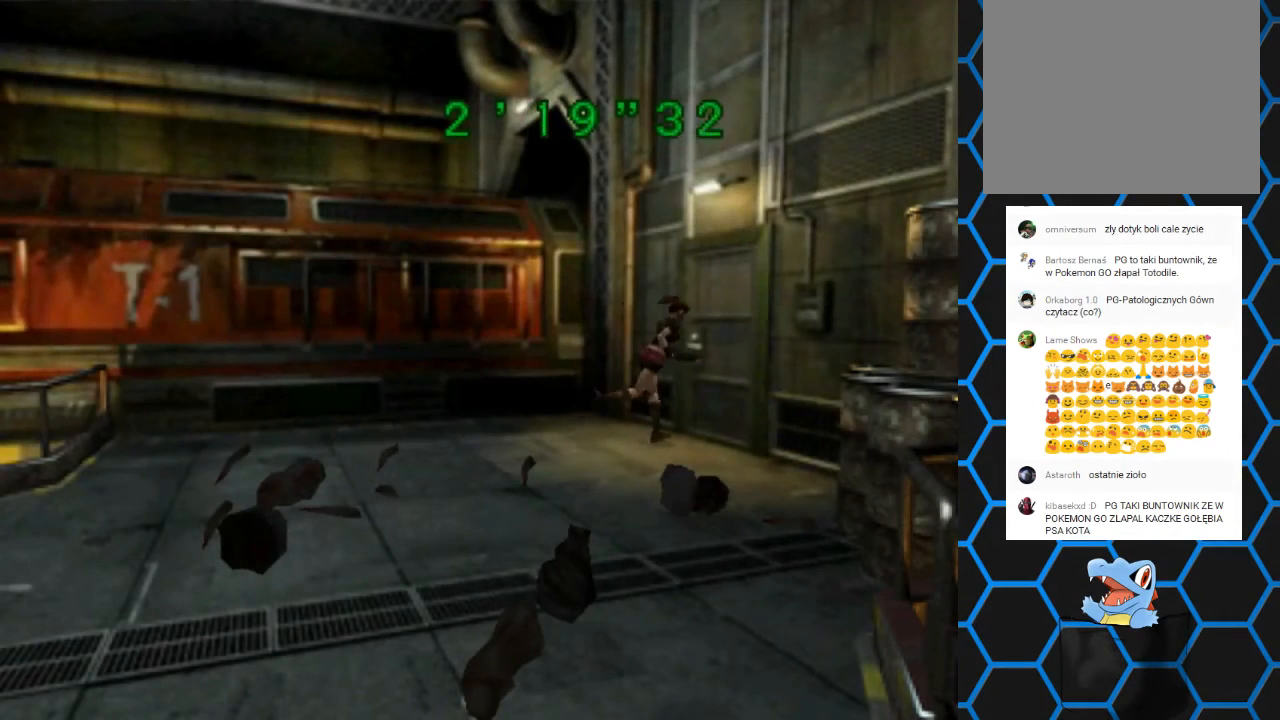
{"buttons": ["CROSS", "SQUARE", "DPAD_UP"], "left_stick": "center", "right_stick": "center", "events": [[133, "DPAD_LEFT", "down"], [167, "CROSS", "down"], [367, "CROSS", "up"], [400, "DPAD_LEFT", "up"], [467, "CROSS", "down"]]}
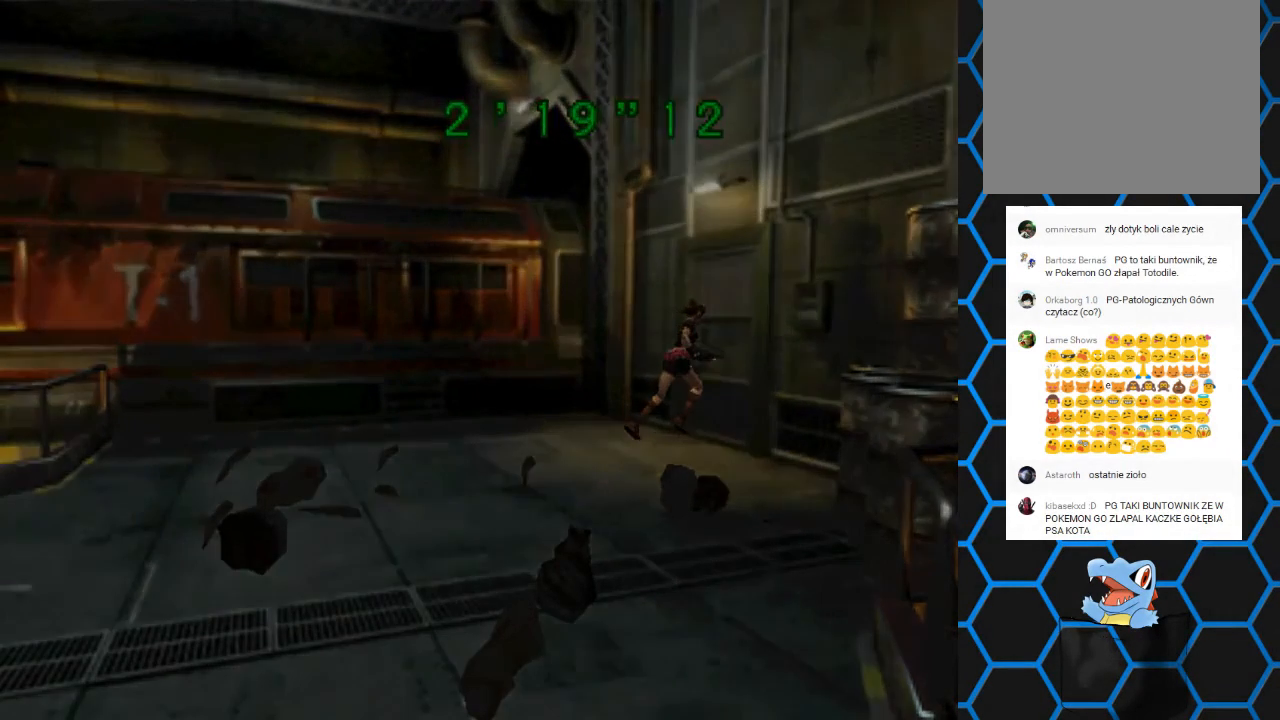
{"buttons": [], "left_stick": "center", "right_stick": "center", "events": [[33, "DPAD_UP", "up"], [133, "CROSS", "up"], [133, "SQUARE", "up"]]}